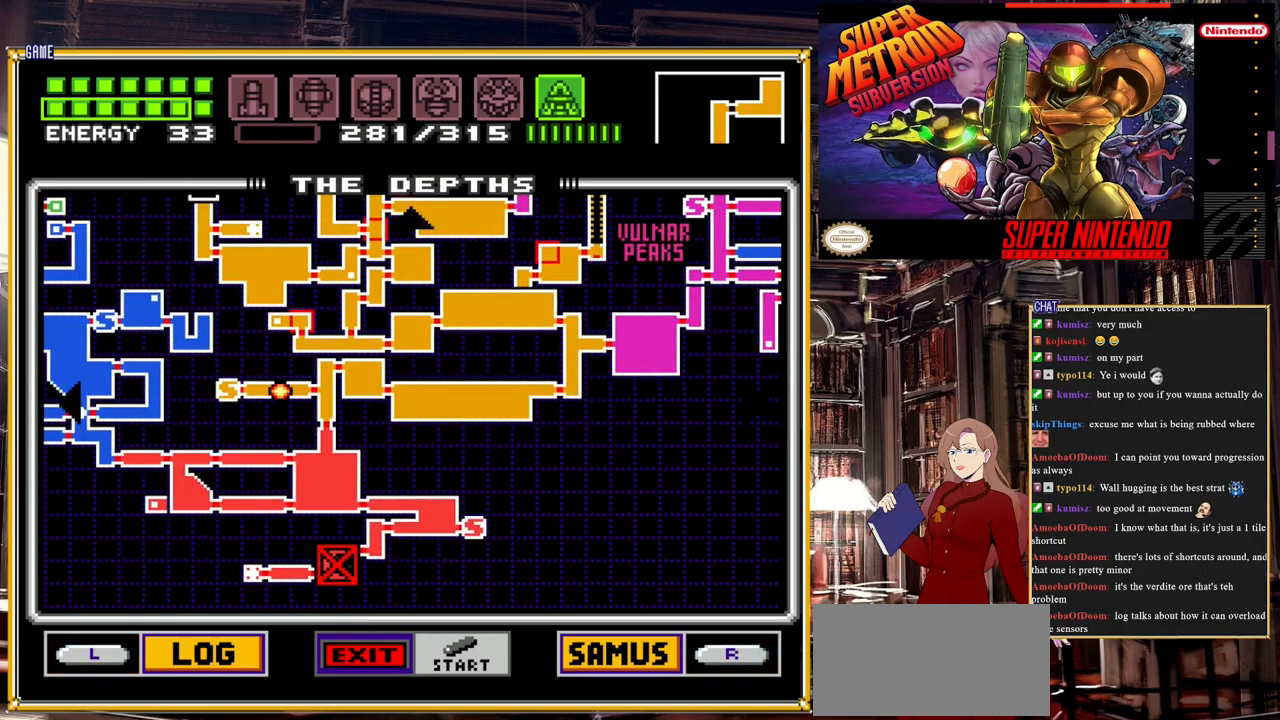
Gameplay with a controller (Nintendo layout); each line is a JSON object with the inputs held at the frame after it. "events" lists button and stick changes between this image and that frame as [ms after this image, input, new state], when the widget could be followed in between. Not read: L3 R3.
{"buttons": ["DPAD_UP"], "events": [[383, "DPAD_LEFT", "up"], [400, "DPAD_UP", "down"]]}
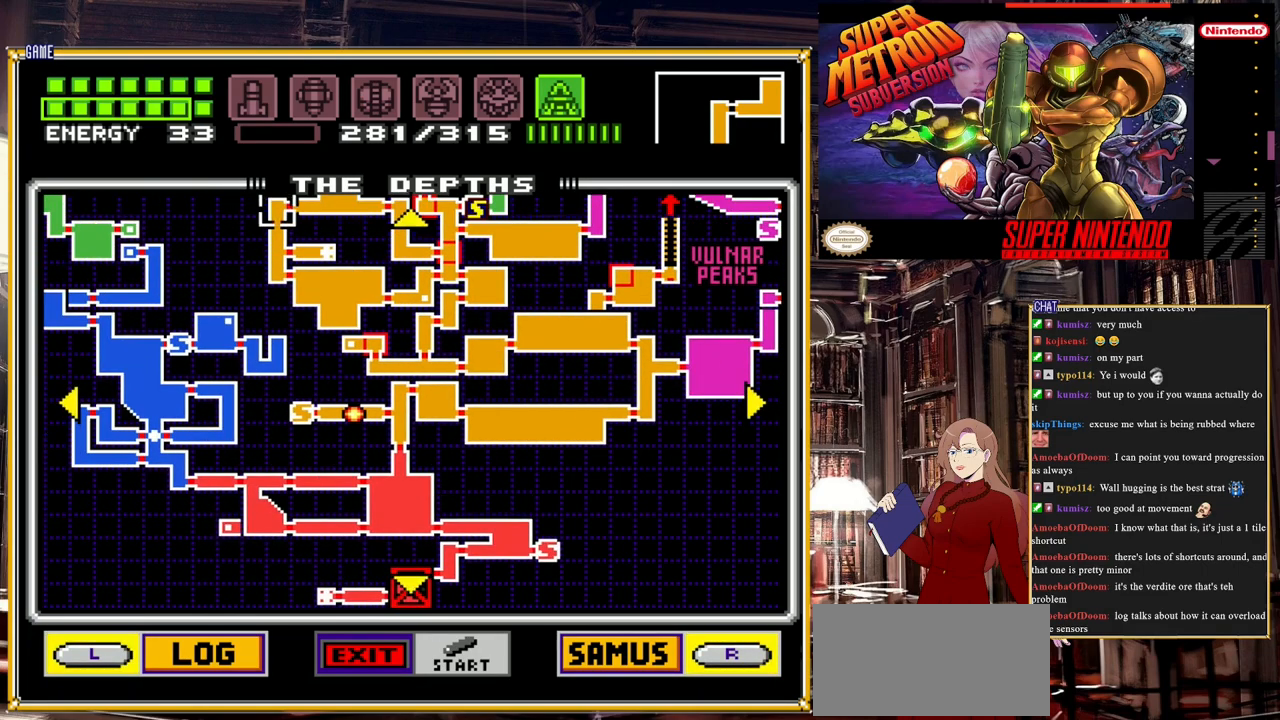
{"buttons": ["DPAD_LEFT"], "events": [[250, "DPAD_LEFT", "down"], [250, "DPAD_UP", "up"]]}
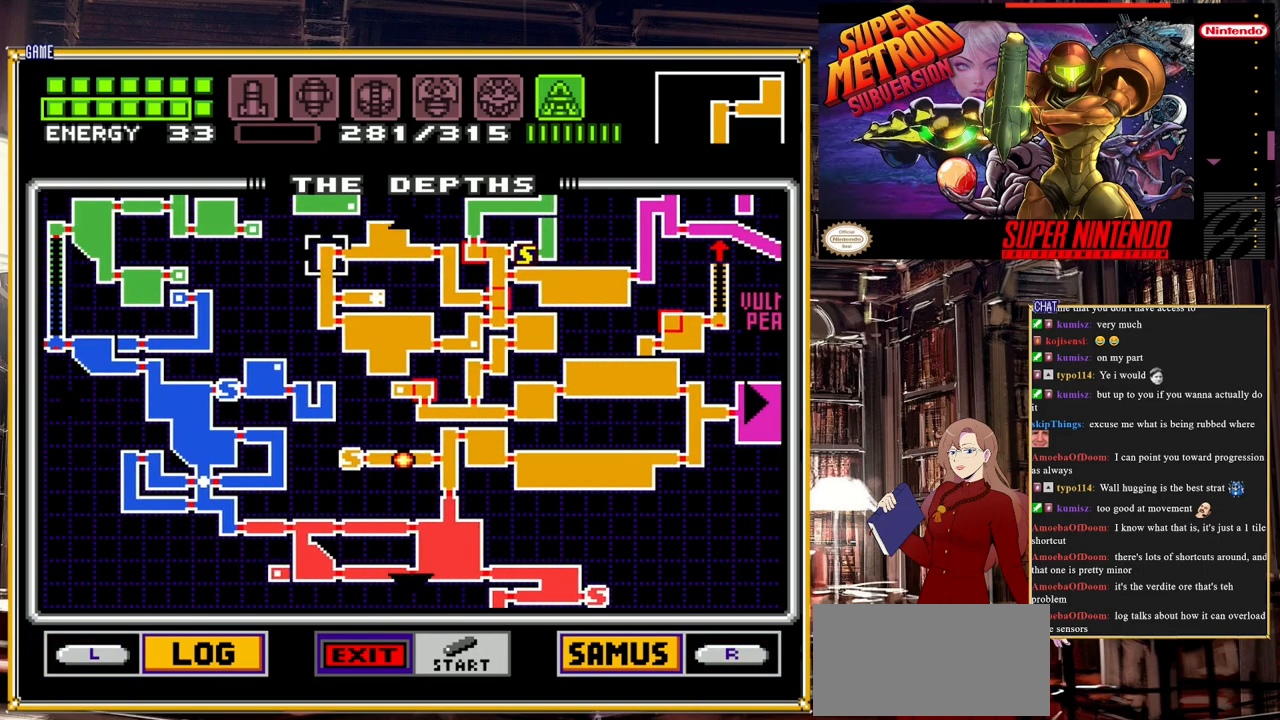
{"buttons": [], "events": [[450, "DPAD_LEFT", "up"]]}
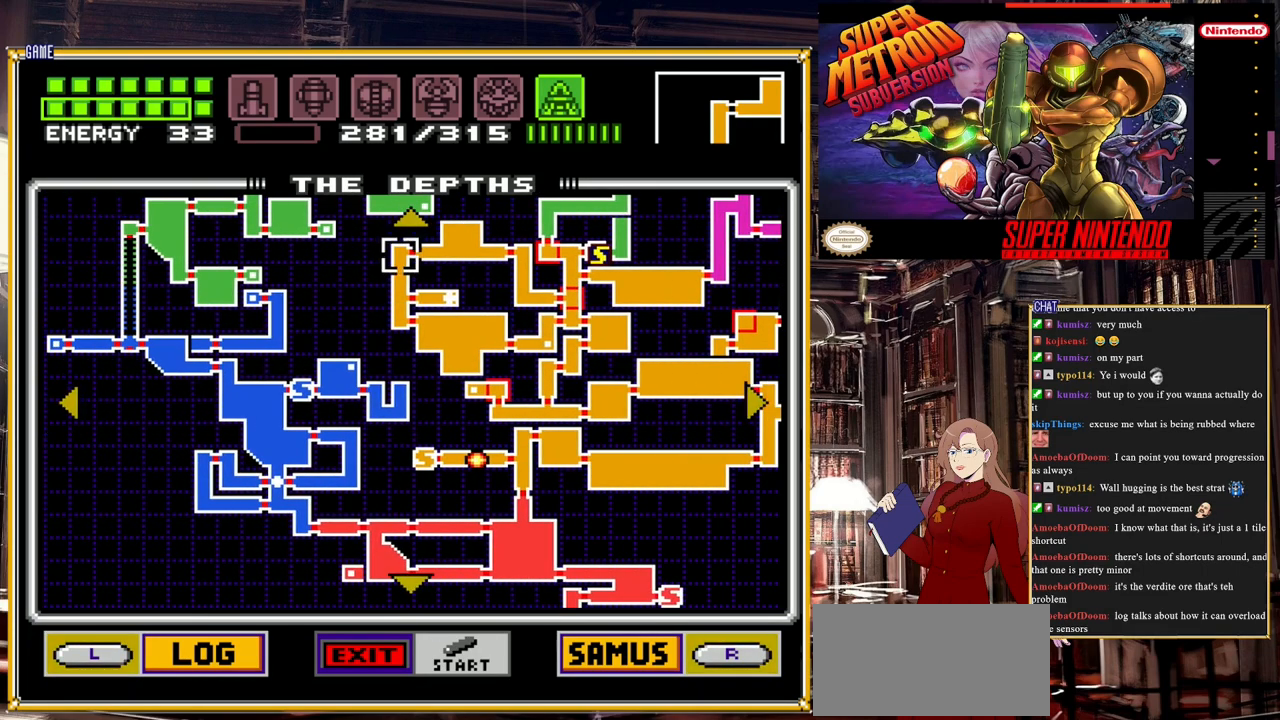
{"buttons": [], "events": []}
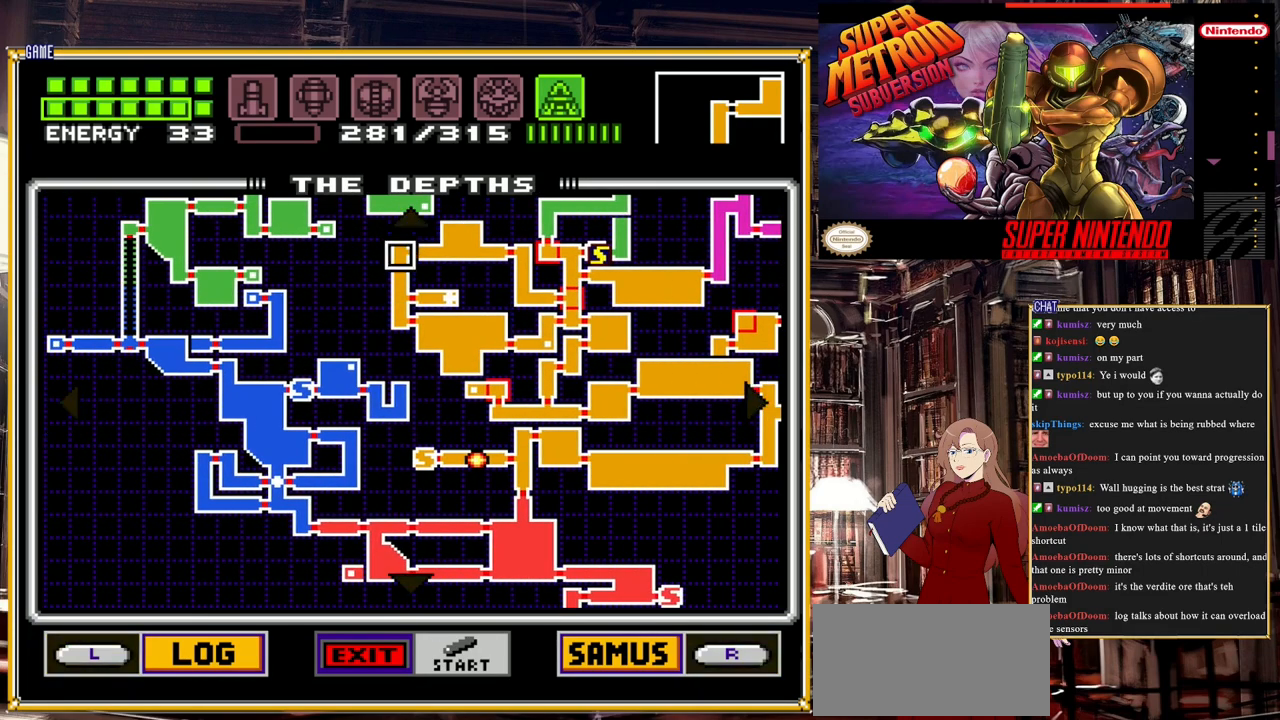
{"buttons": [], "events": [[133, "DPAD_LEFT", "down"], [283, "DPAD_LEFT", "up"]]}
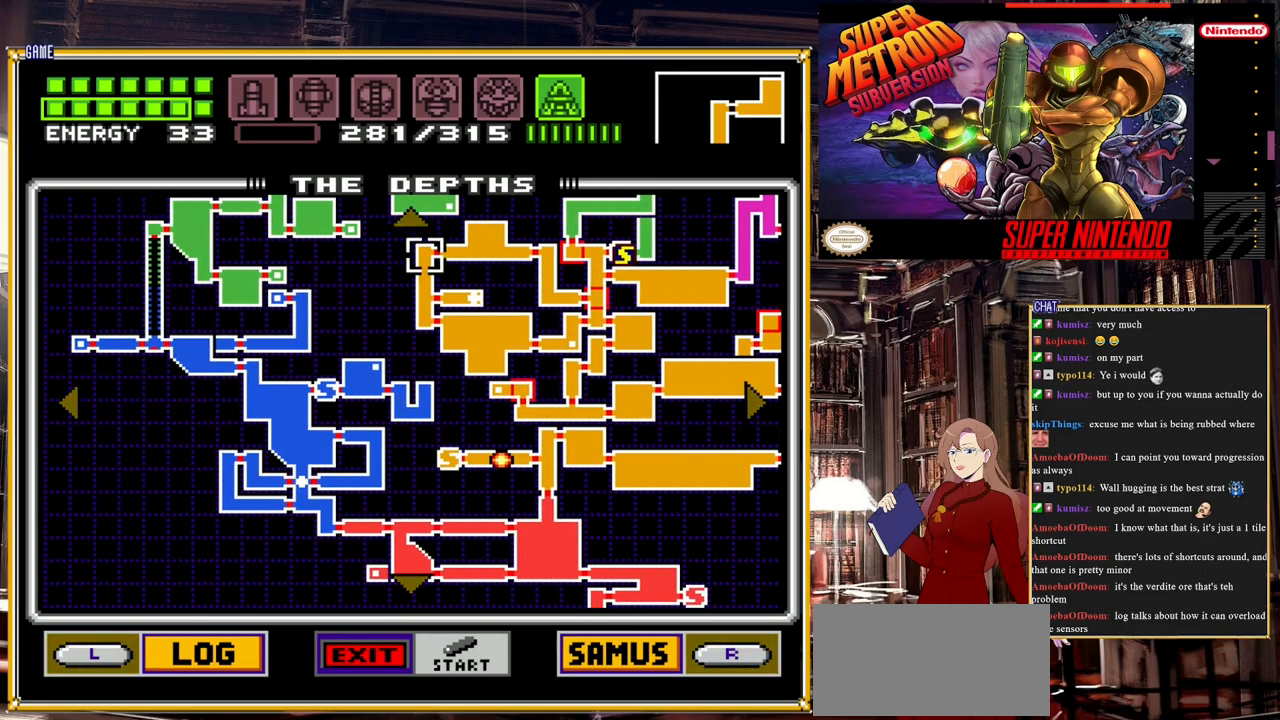
{"buttons": [], "events": [[183, "DPAD_DOWN", "down"], [333, "DPAD_DOWN", "up"]]}
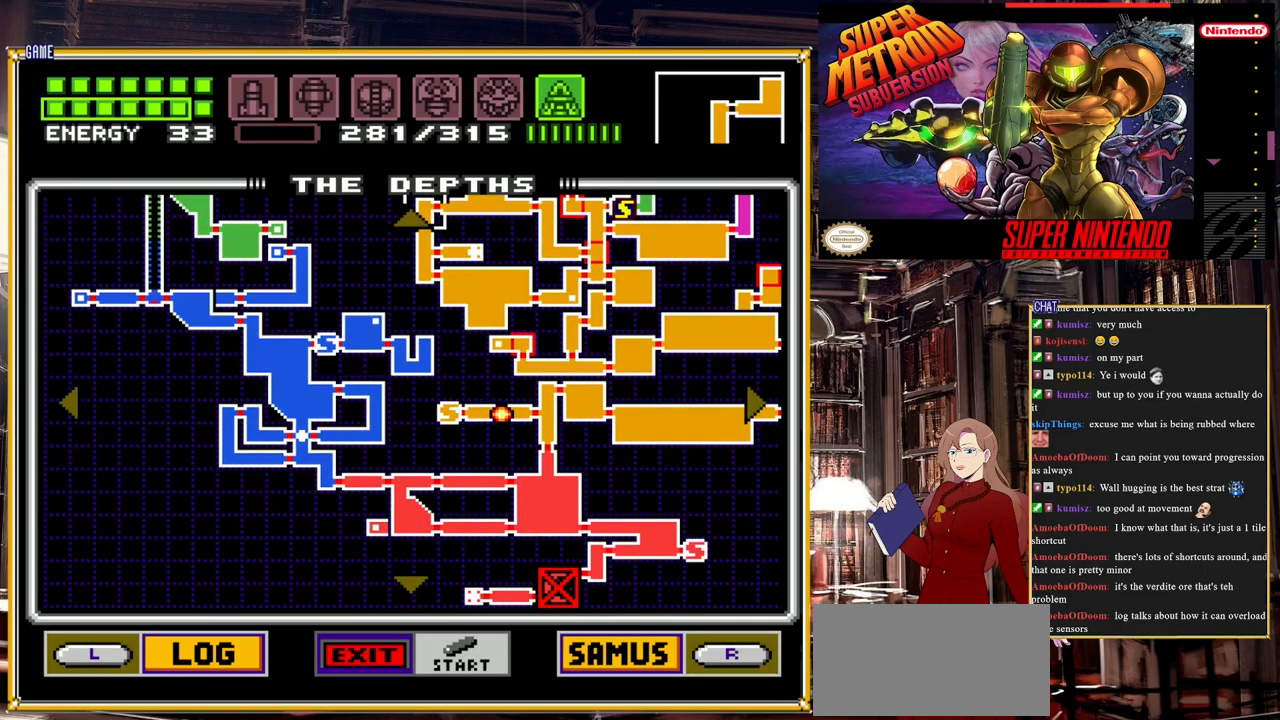
{"buttons": ["DPAD_RIGHT"], "events": [[333, "DPAD_RIGHT", "down"]]}
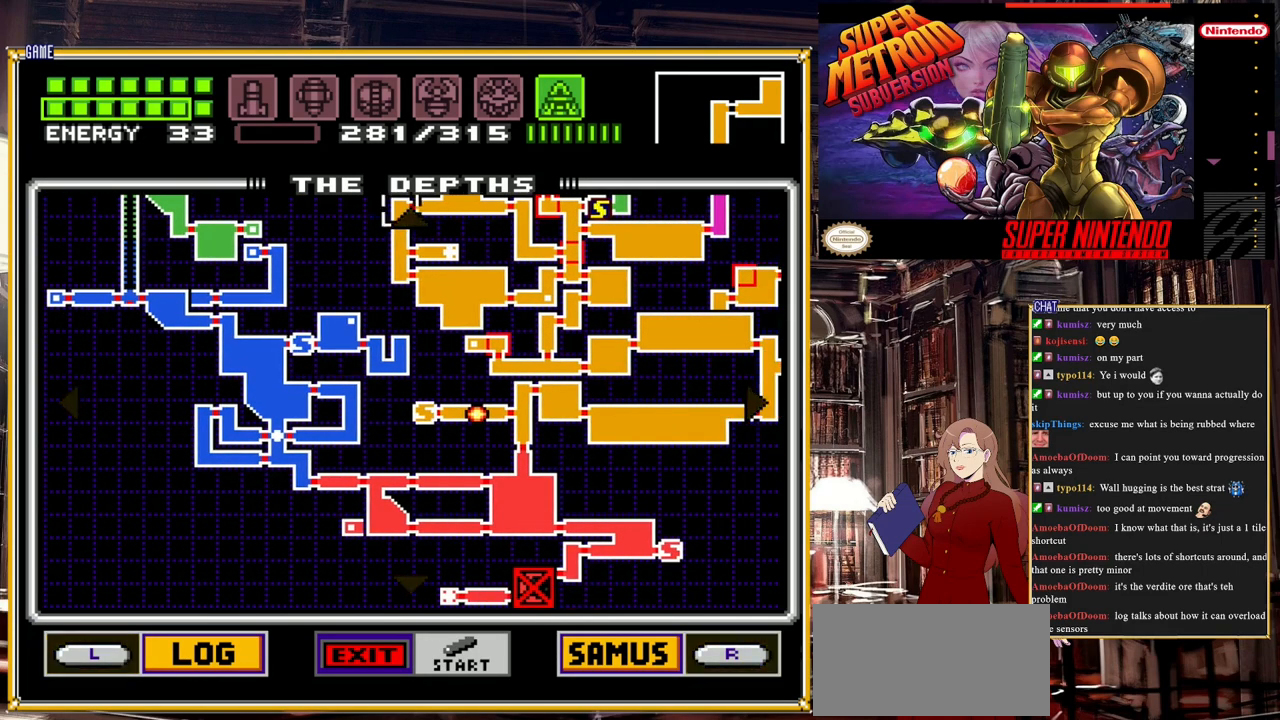
{"buttons": ["DPAD_DOWN"], "events": [[50, "DPAD_RIGHT", "up"], [183, "DPAD_DOWN", "down"]]}
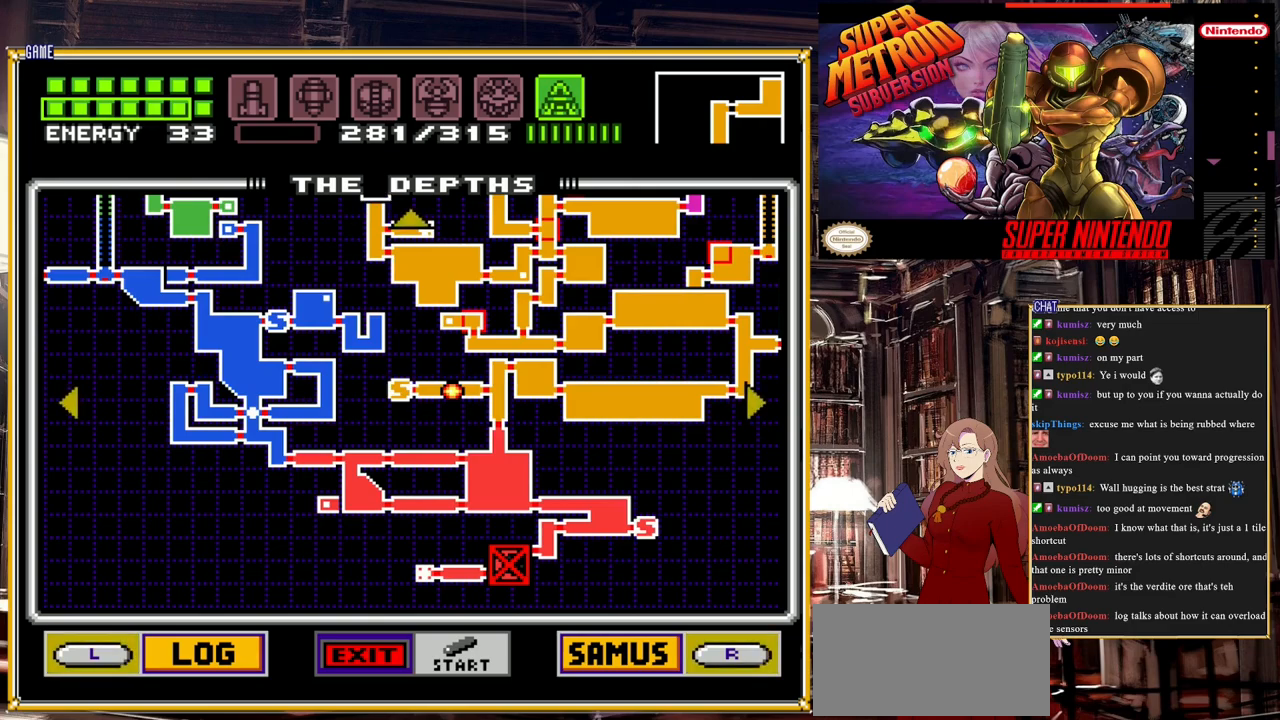
{"buttons": ["DPAD_LEFT"], "events": [[33, "DPAD_DOWN", "up"], [183, "DPAD_LEFT", "down"]]}
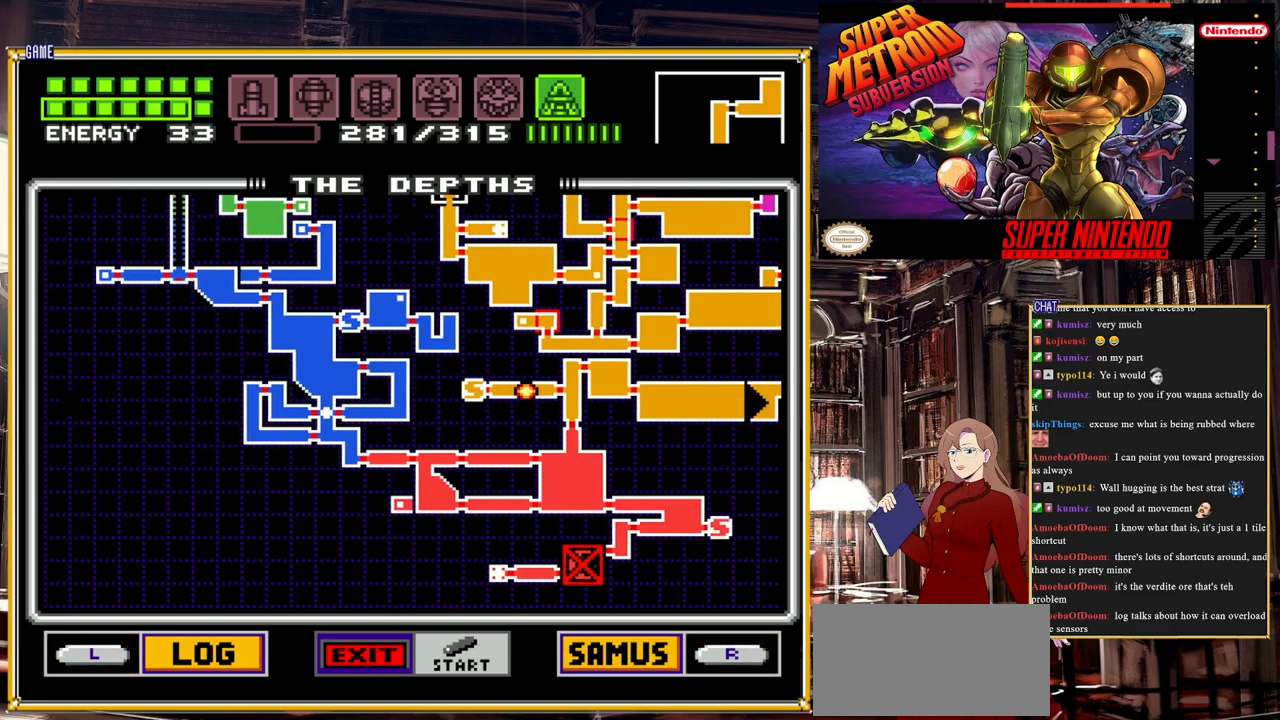
{"buttons": ["DPAD_UP"], "events": [[233, "DPAD_LEFT", "up"], [250, "DPAD_UP", "down"]]}
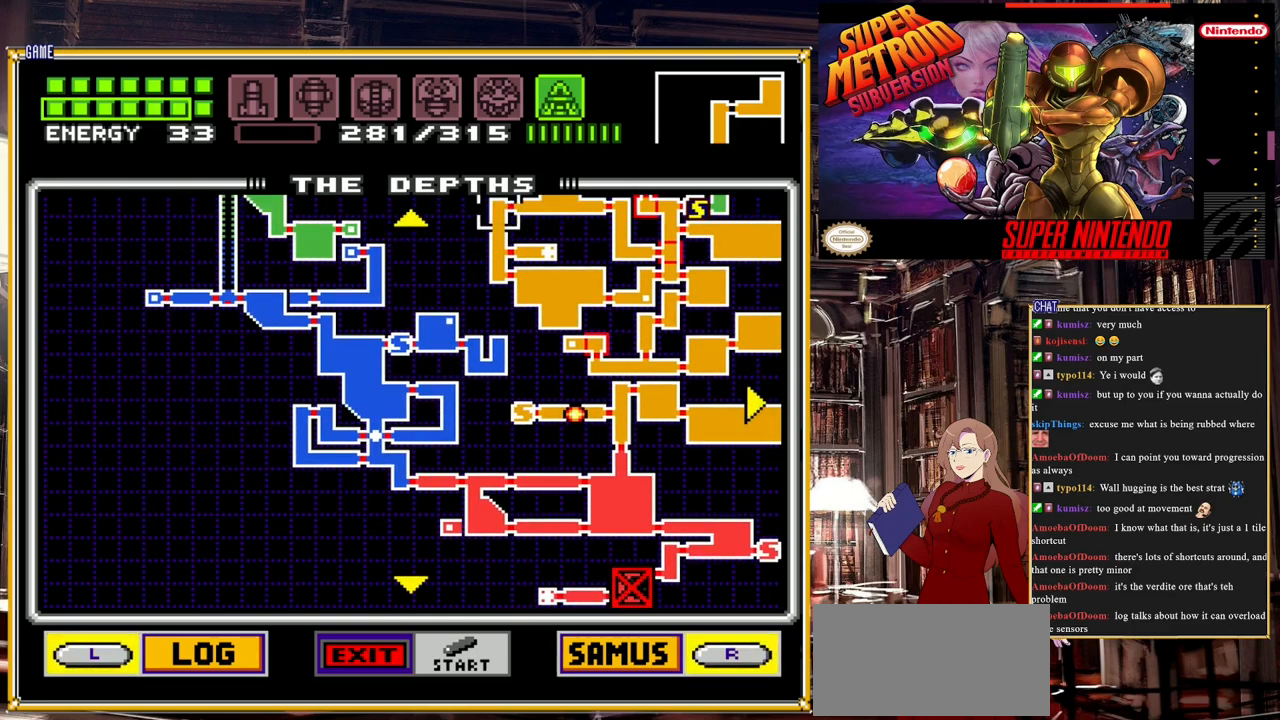
{"buttons": [], "events": [[300, "DPAD_UP", "up"]]}
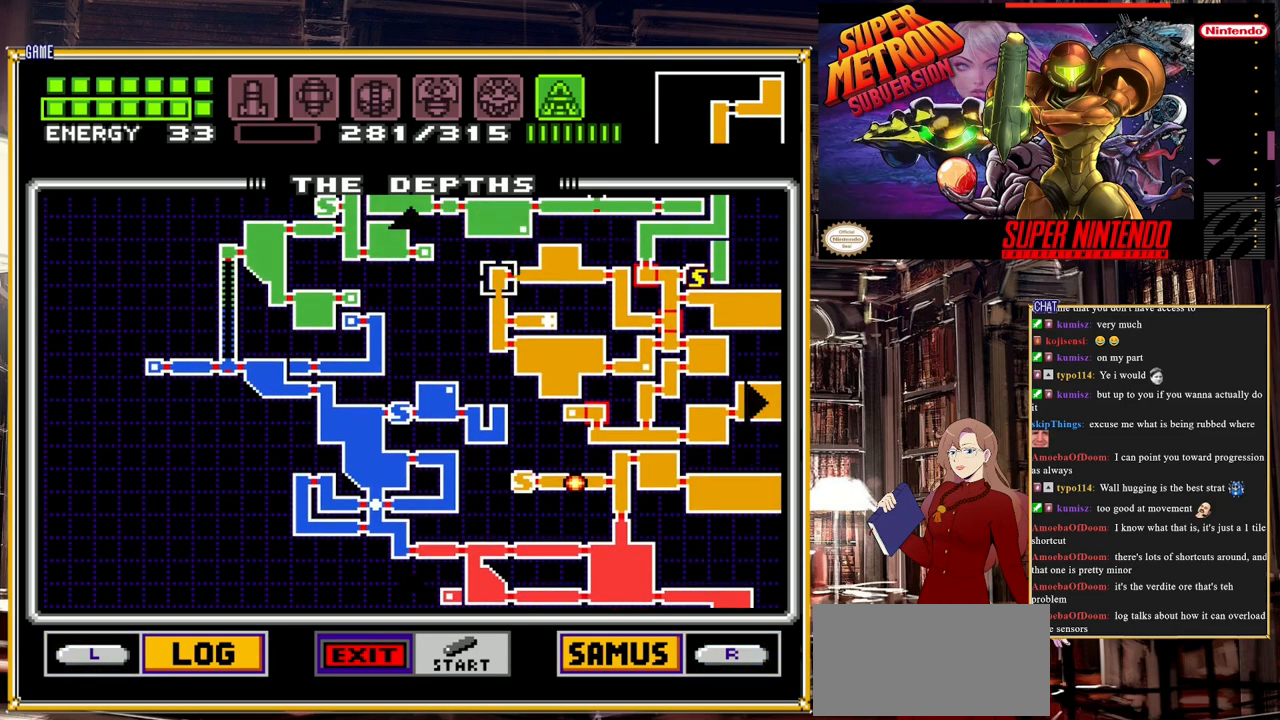
{"buttons": ["DPAD_UP"], "events": [[167, "DPAD_UP", "down"]]}
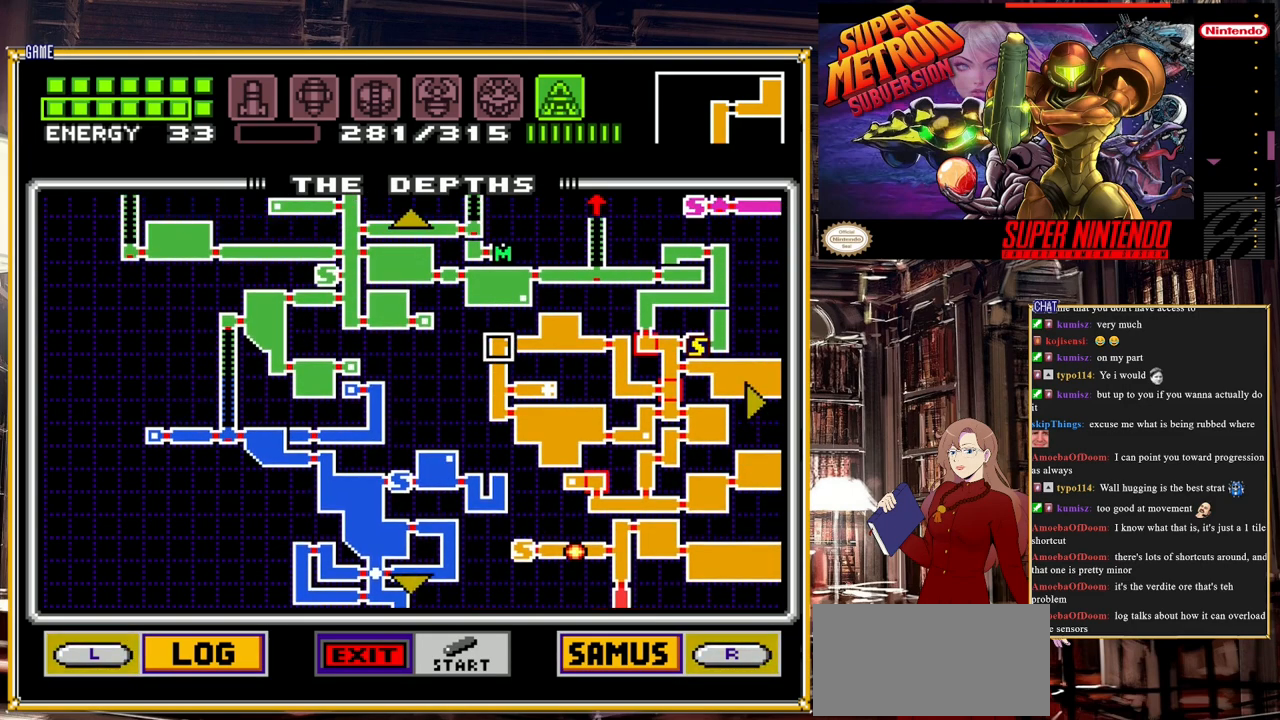
{"buttons": ["DPAD_UP"], "events": []}
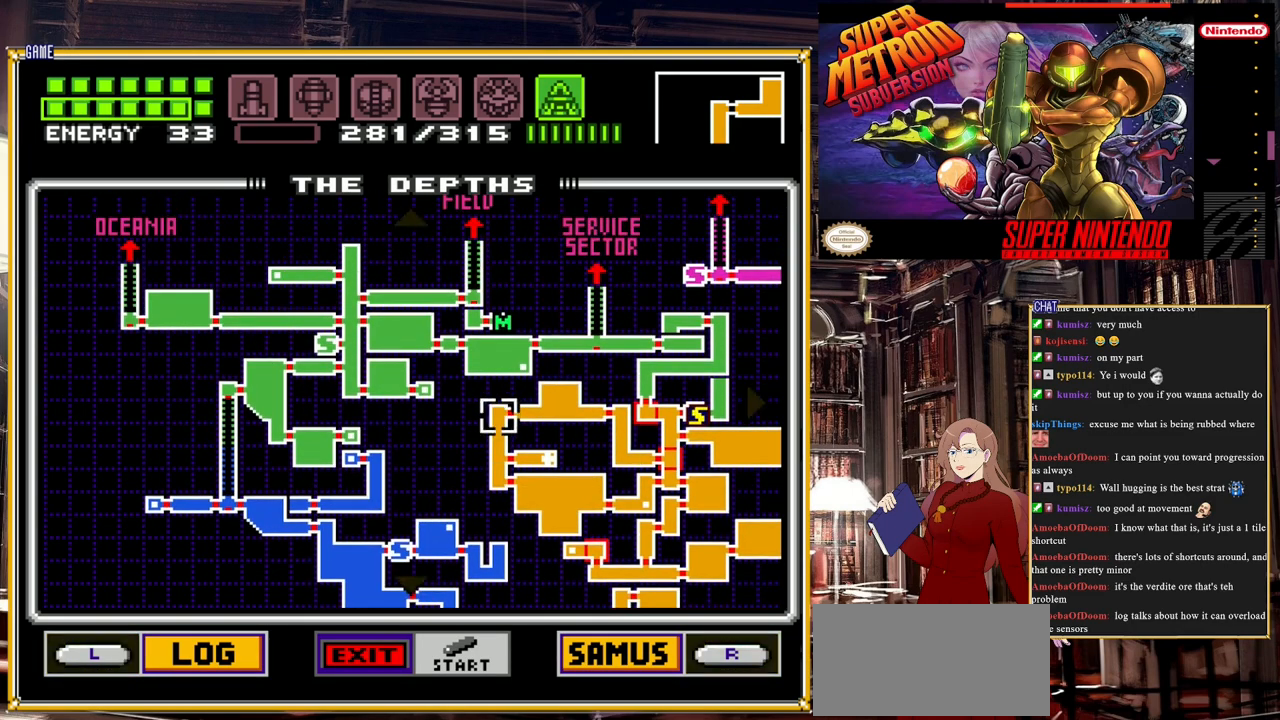
{"buttons": [], "events": [[33, "DPAD_UP", "up"]]}
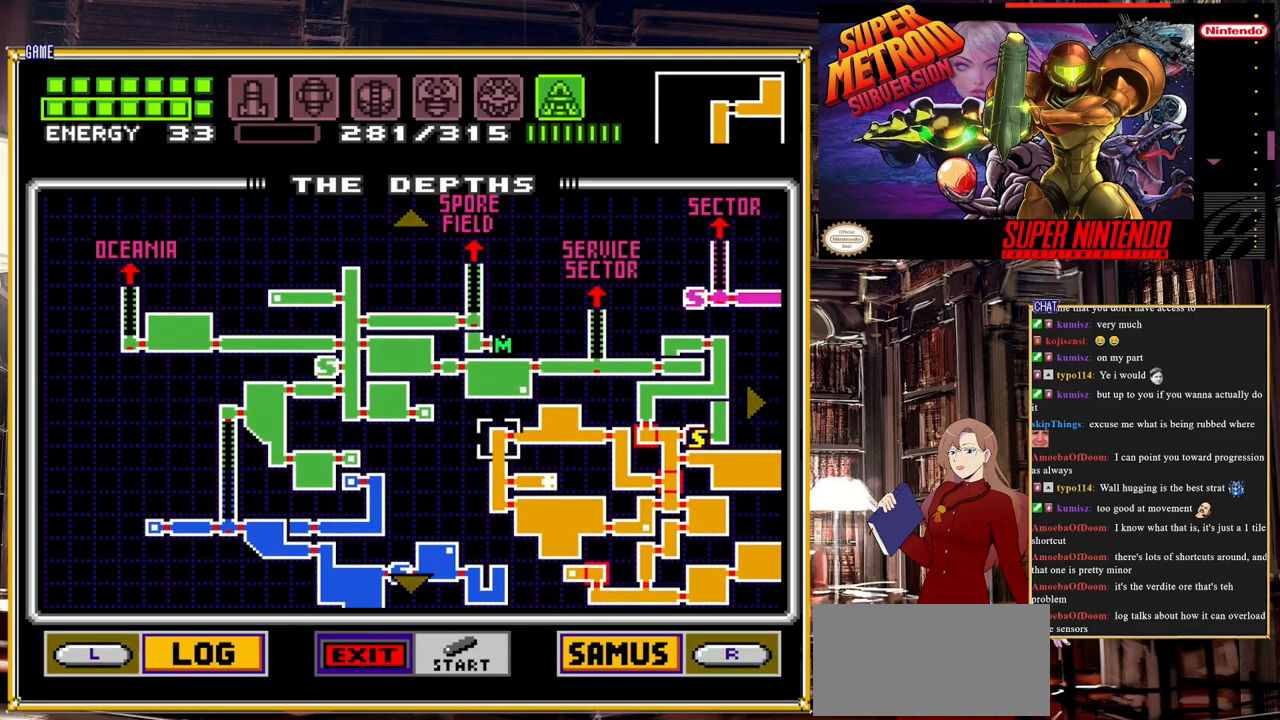
{"buttons": [], "events": [[83, "START", "down"], [417, "START", "up"]]}
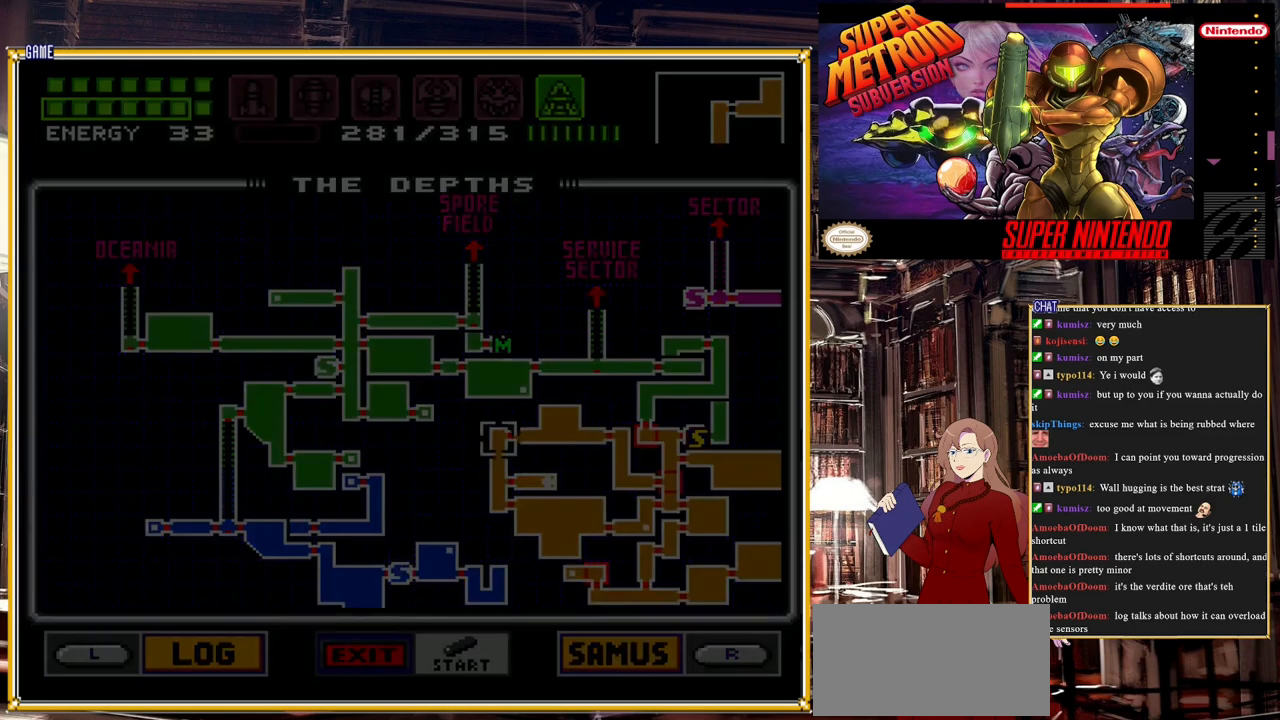
{"buttons": [], "events": []}
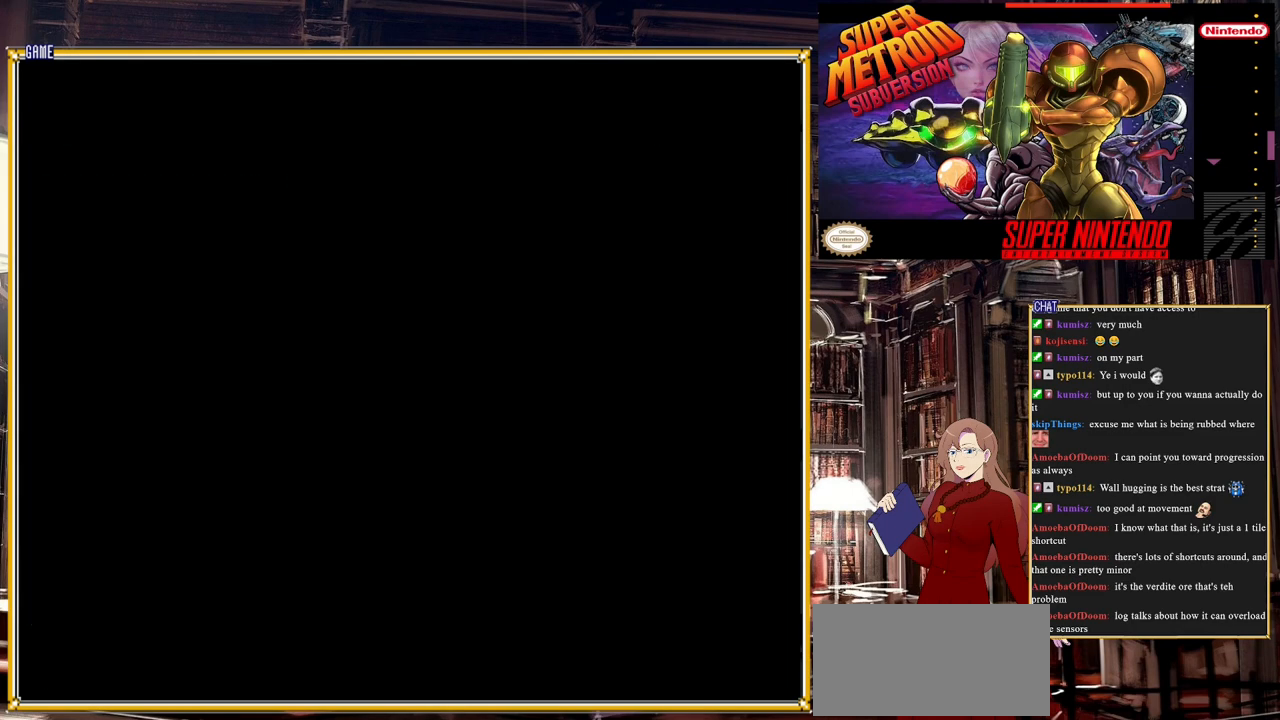
{"buttons": [], "events": []}
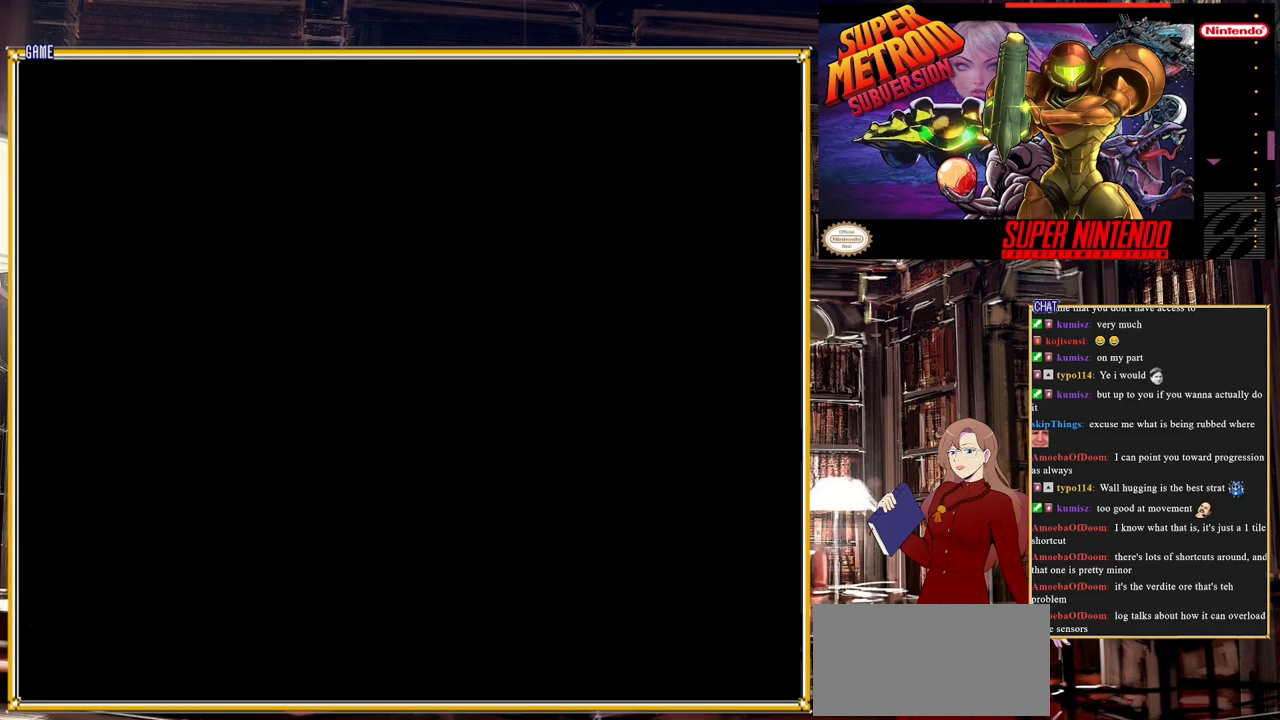
{"buttons": [], "events": []}
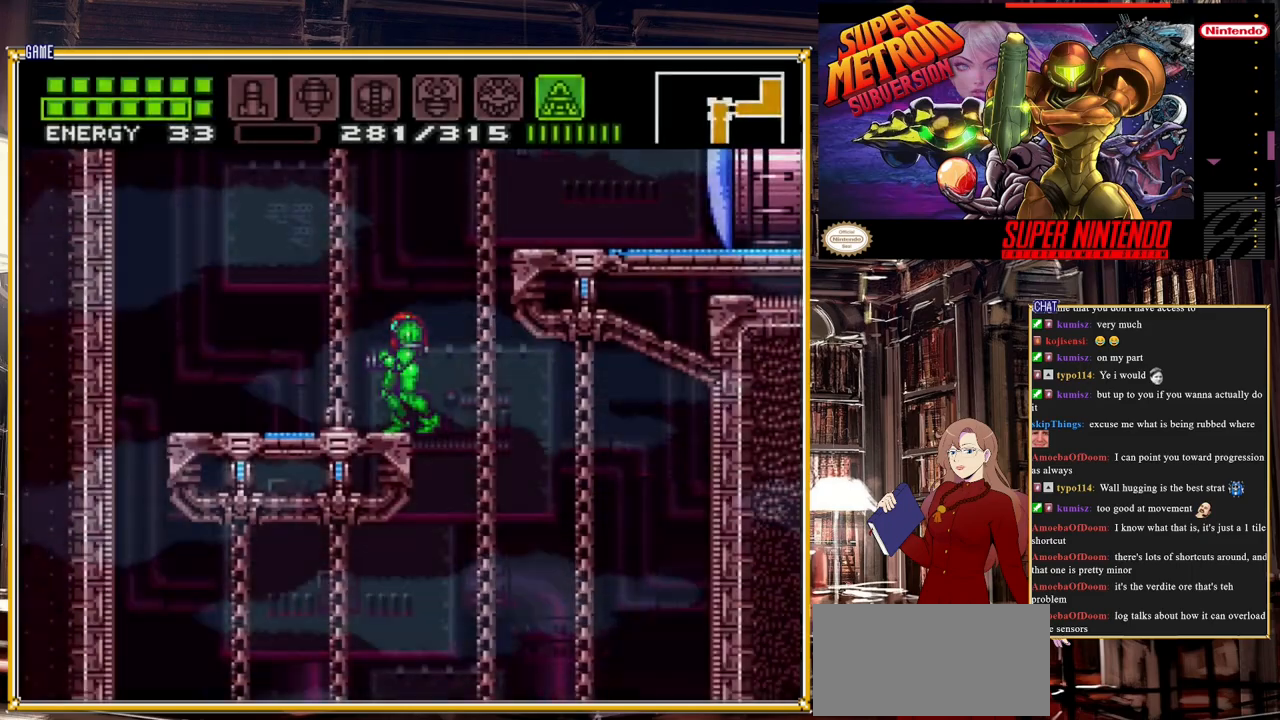
{"buttons": ["DPAD_RIGHT"], "events": [[183, "DPAD_RIGHT", "down"]]}
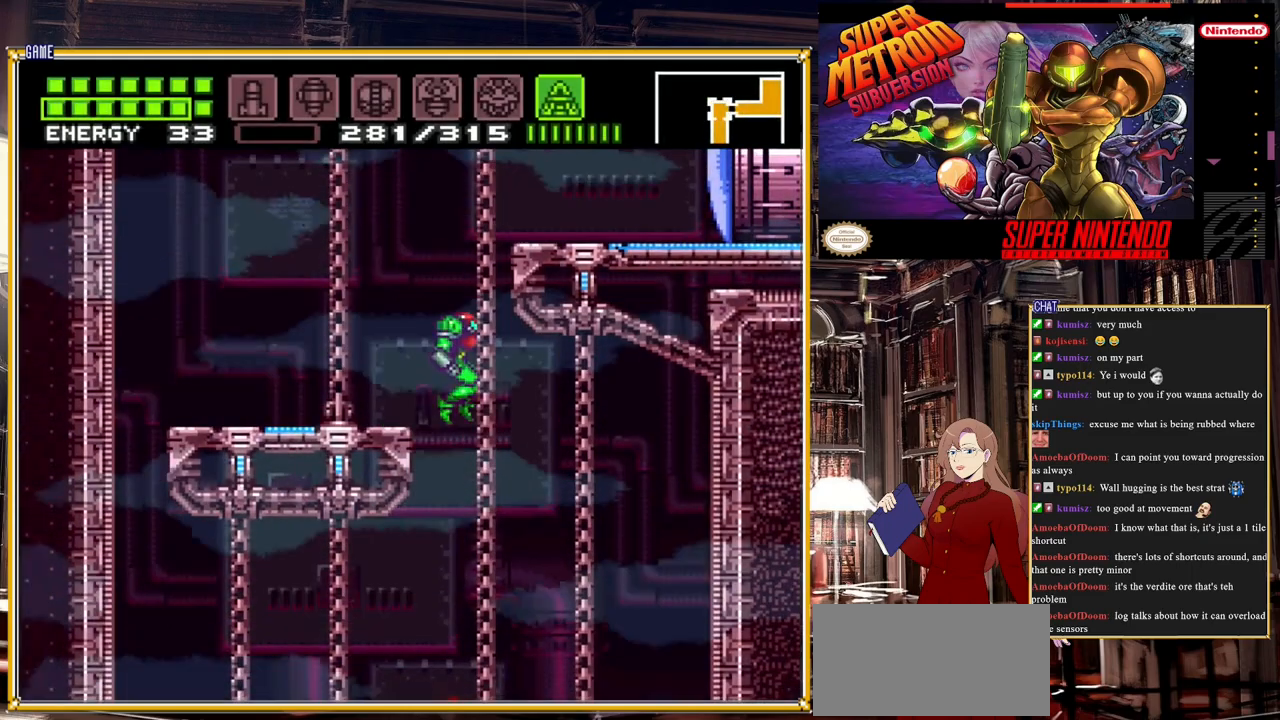
{"buttons": ["DPAD_RIGHT"], "events": []}
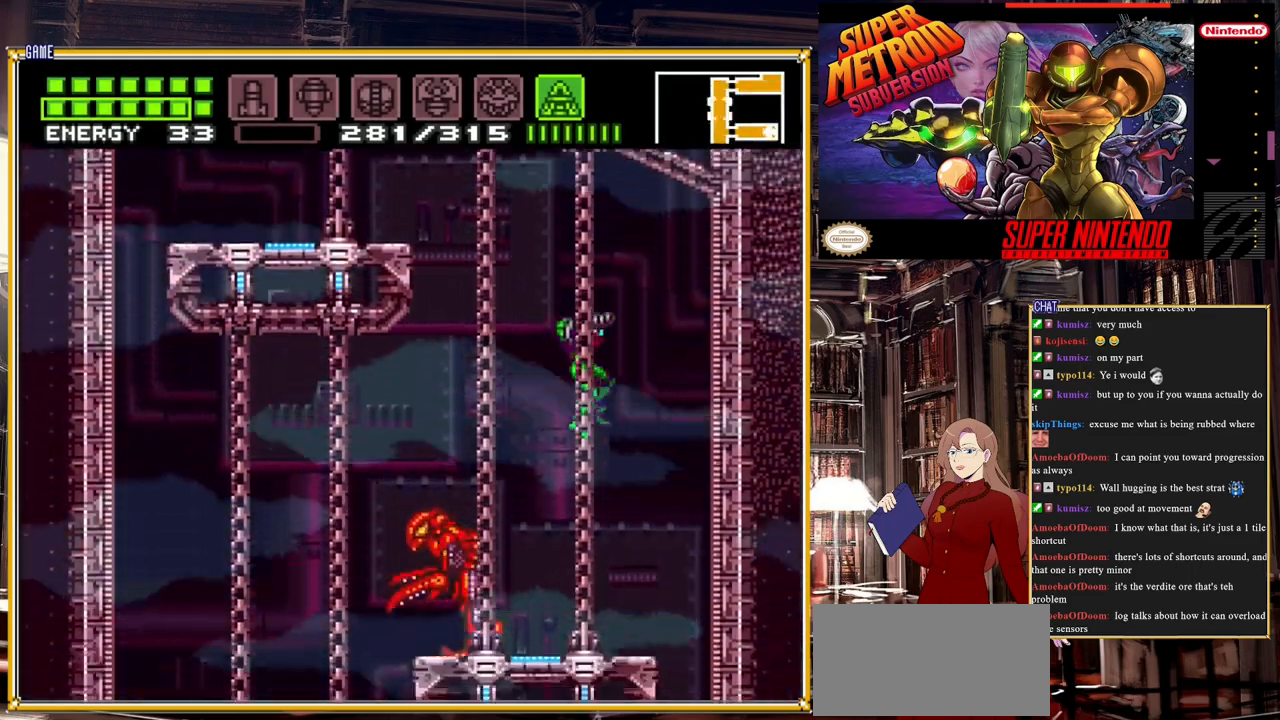
{"buttons": [], "events": [[133, "DPAD_RIGHT", "up"], [283, "DPAD_LEFT", "down"], [333, "DPAD_LEFT", "up"]]}
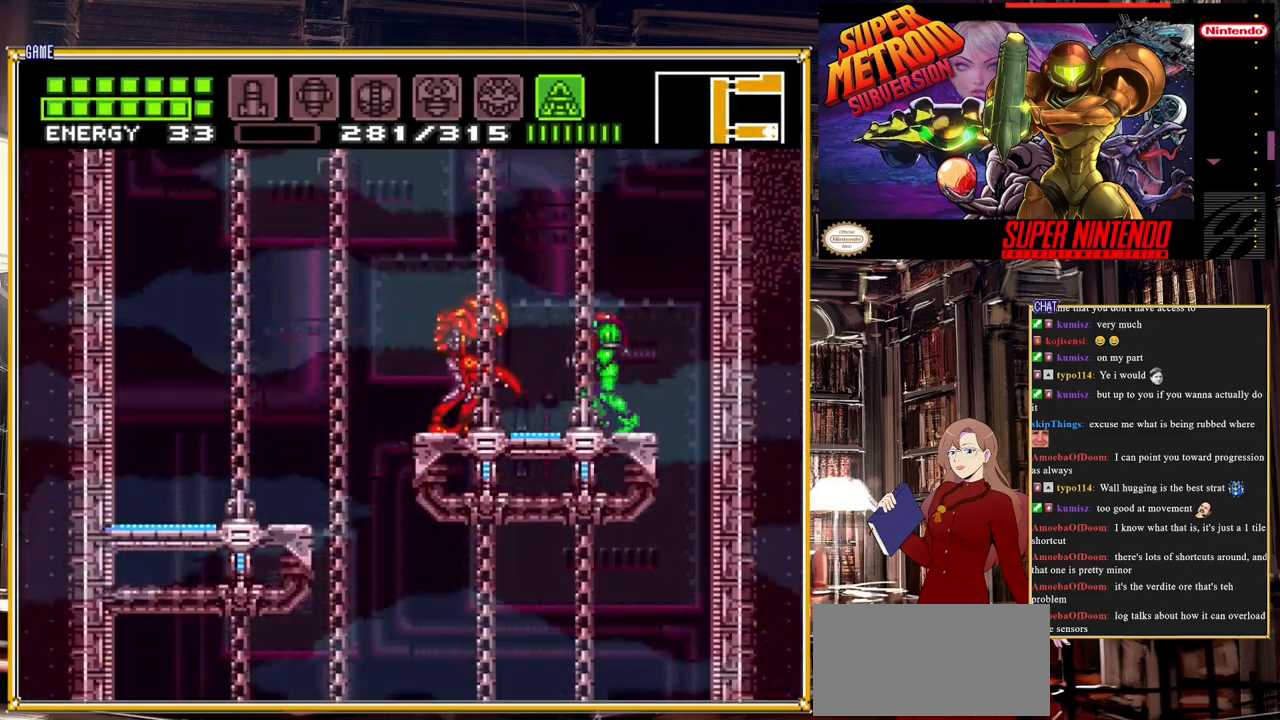
{"buttons": ["DPAD_RIGHT"], "events": [[417, "DPAD_RIGHT", "down"]]}
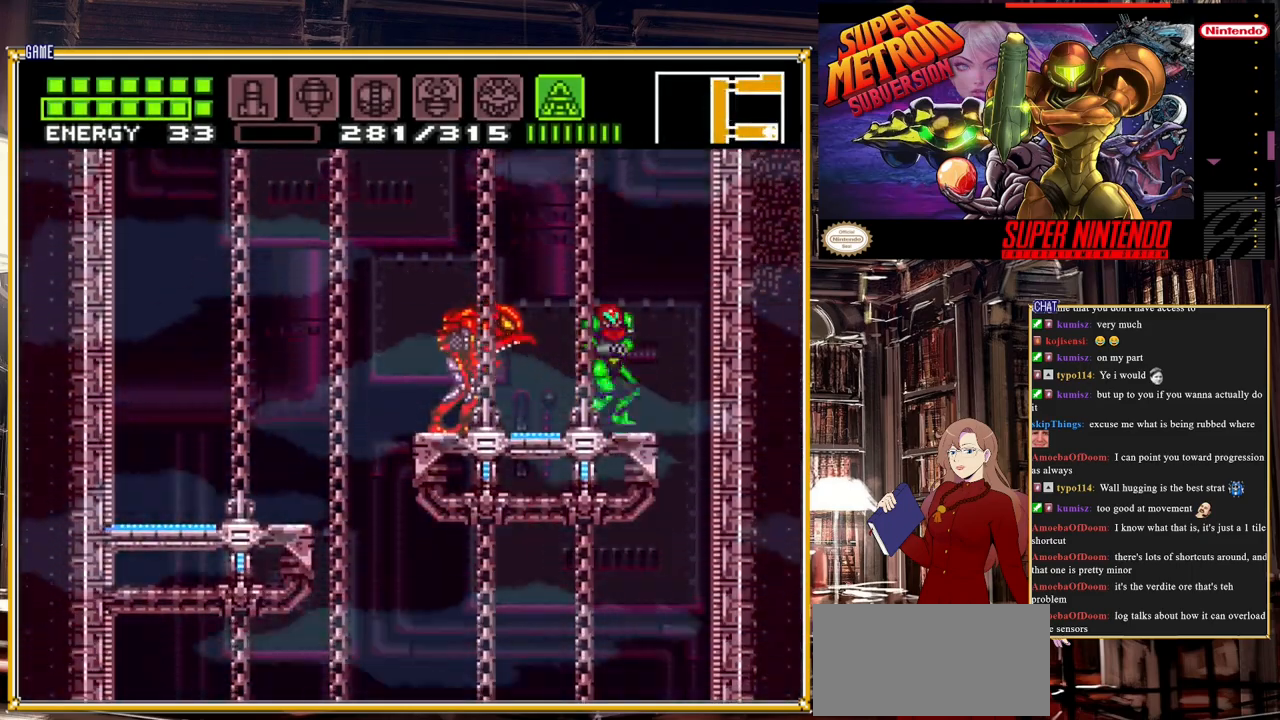
{"buttons": [], "events": [[483, "DPAD_RIGHT", "up"]]}
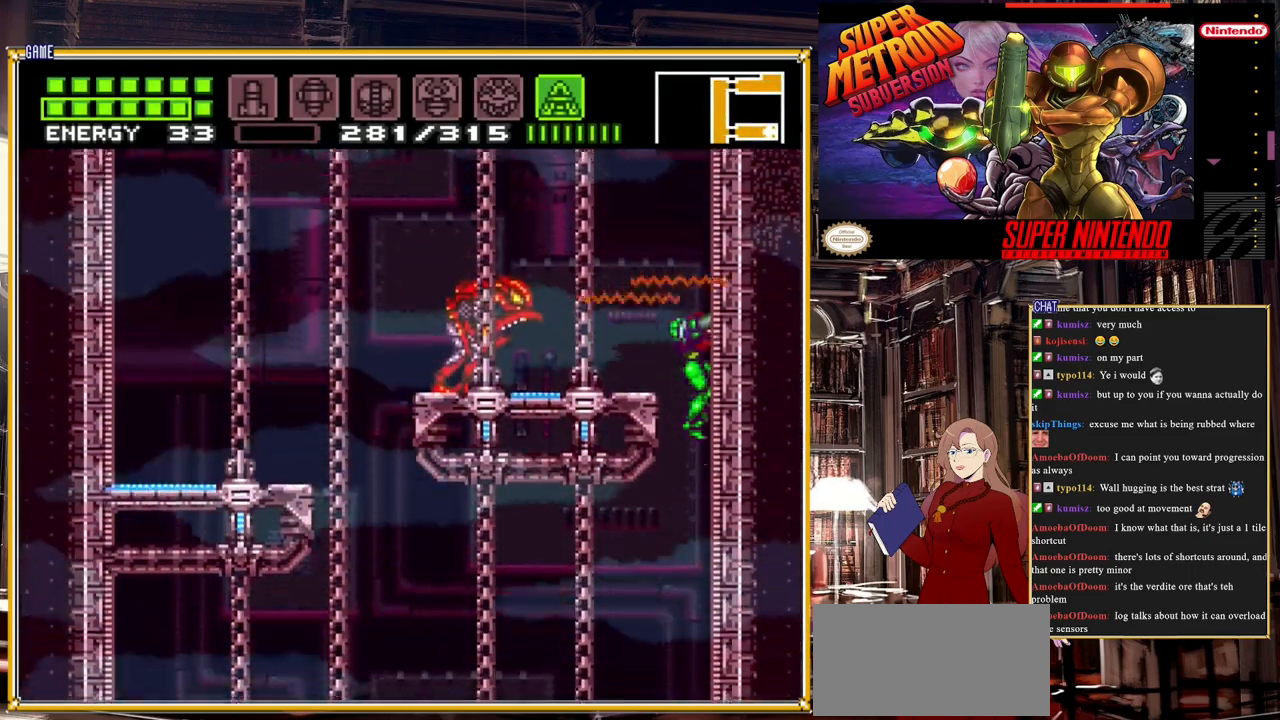
{"buttons": [], "events": [[150, "DPAD_LEFT", "down"], [467, "DPAD_LEFT", "up"]]}
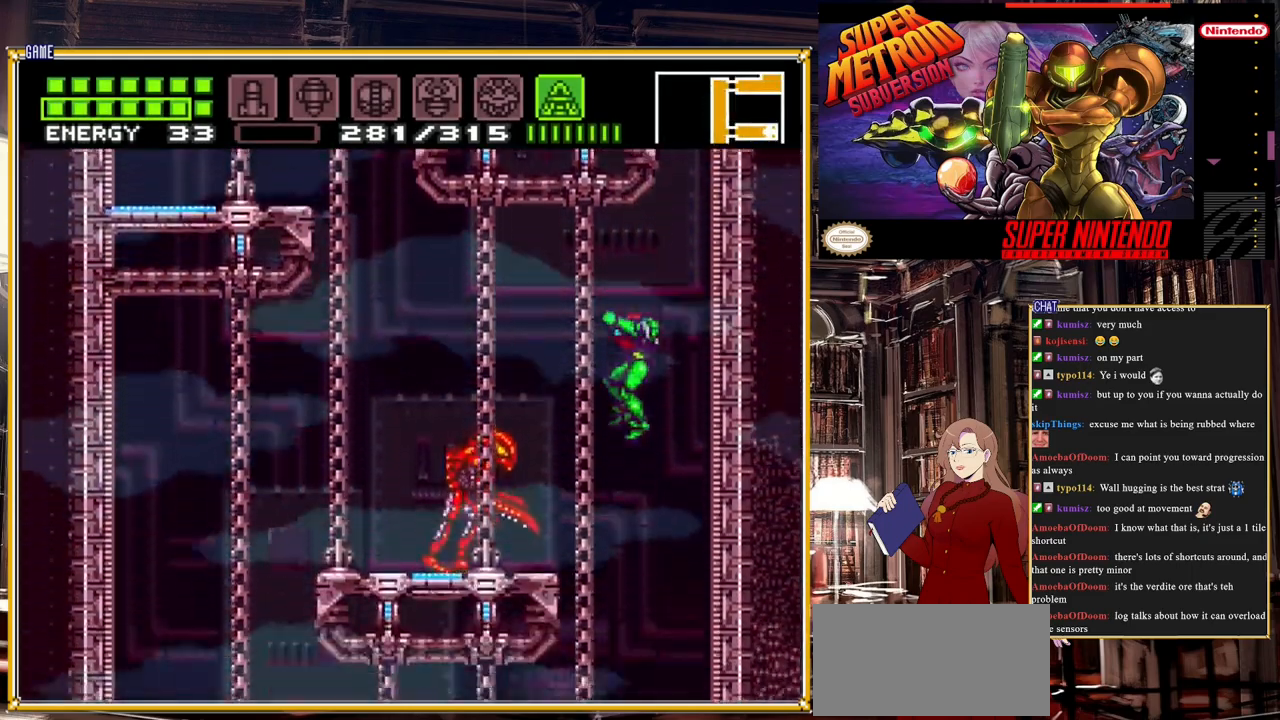
{"buttons": [], "events": []}
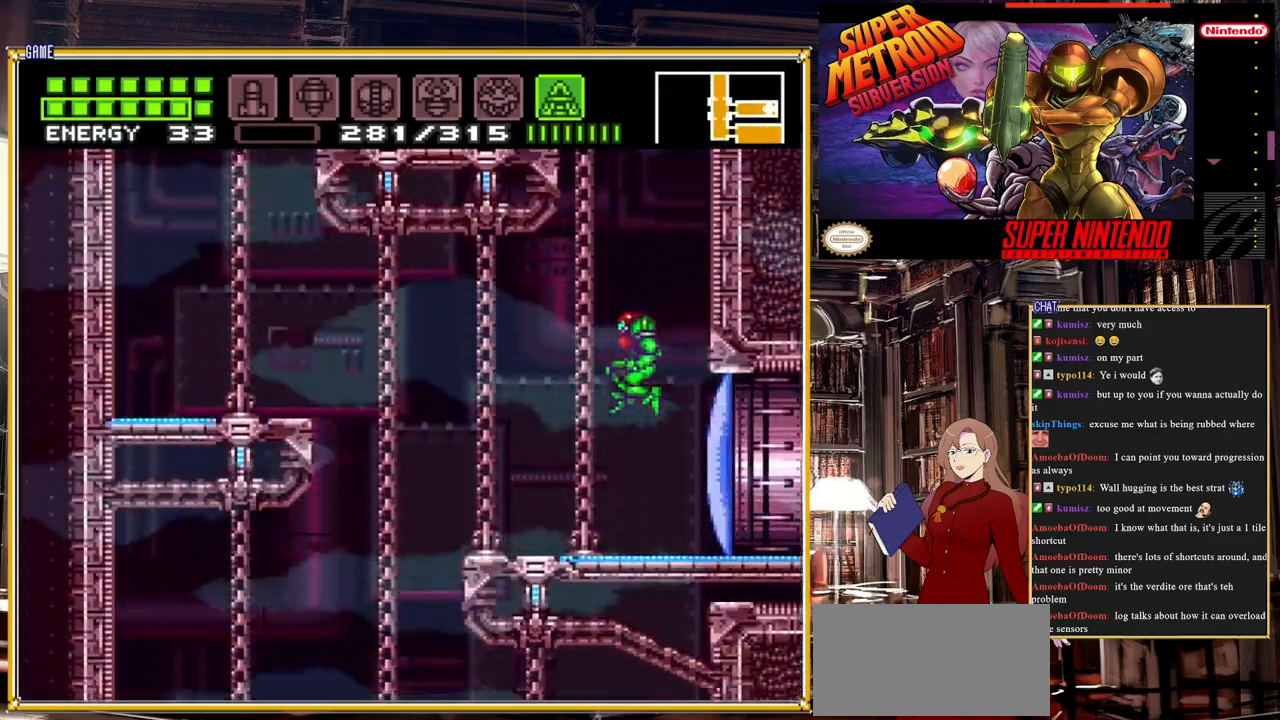
{"buttons": [], "events": []}
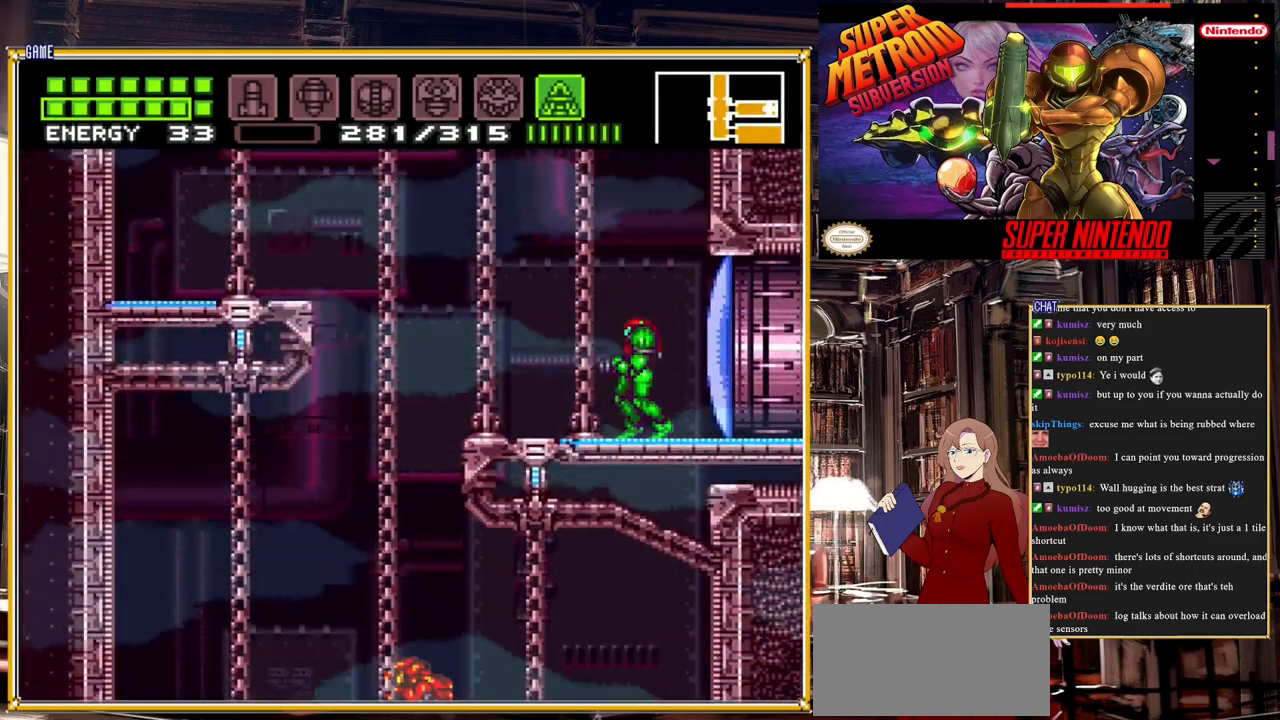
{"buttons": [], "events": []}
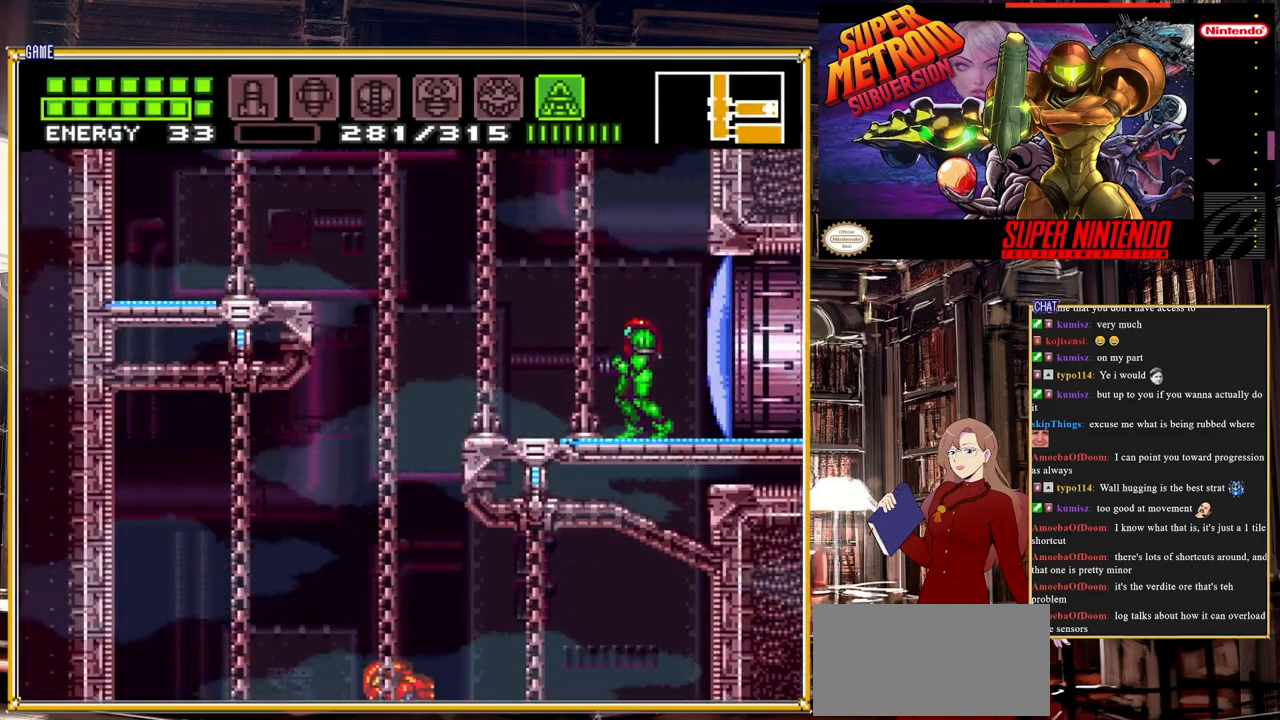
{"buttons": ["Y", "DPAD_RIGHT"], "events": [[100, "SELECT", "down"], [183, "SELECT", "up"], [383, "DPAD_RIGHT", "down"], [450, "Y", "down"]]}
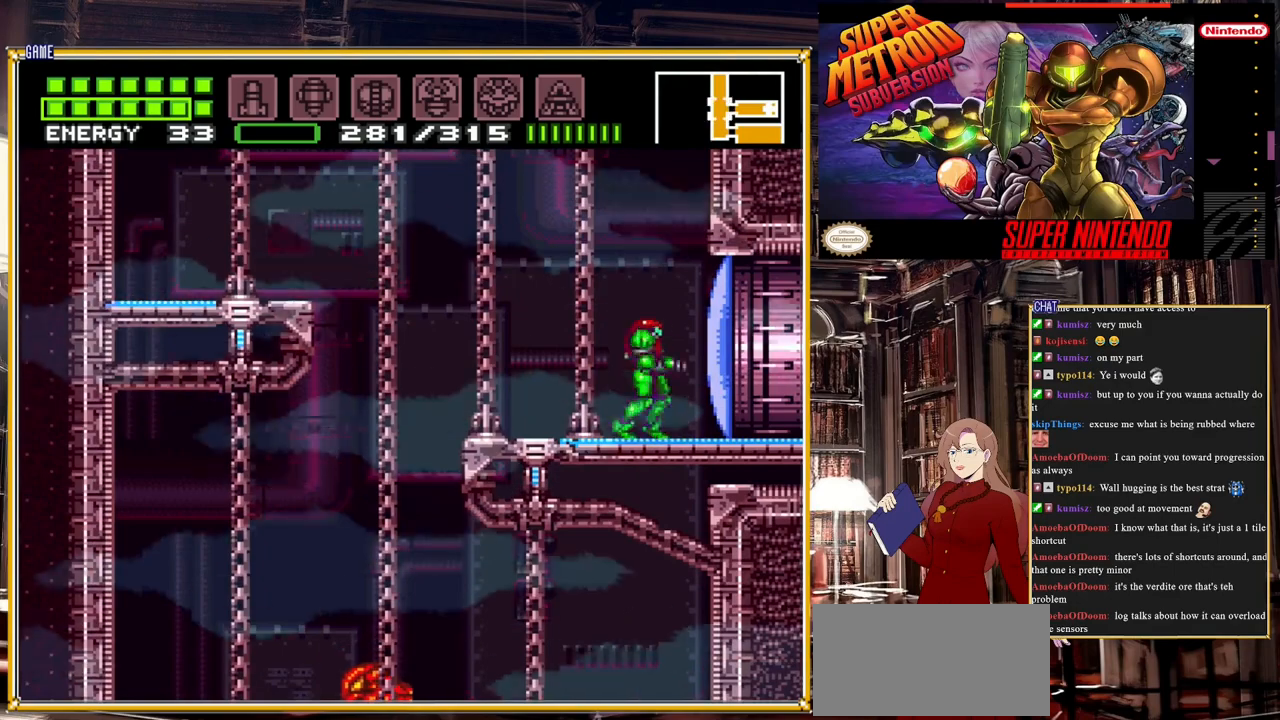
{"buttons": ["DPAD_RIGHT"], "events": [[17, "Y", "up"], [350, "Y", "down"], [400, "Y", "up"]]}
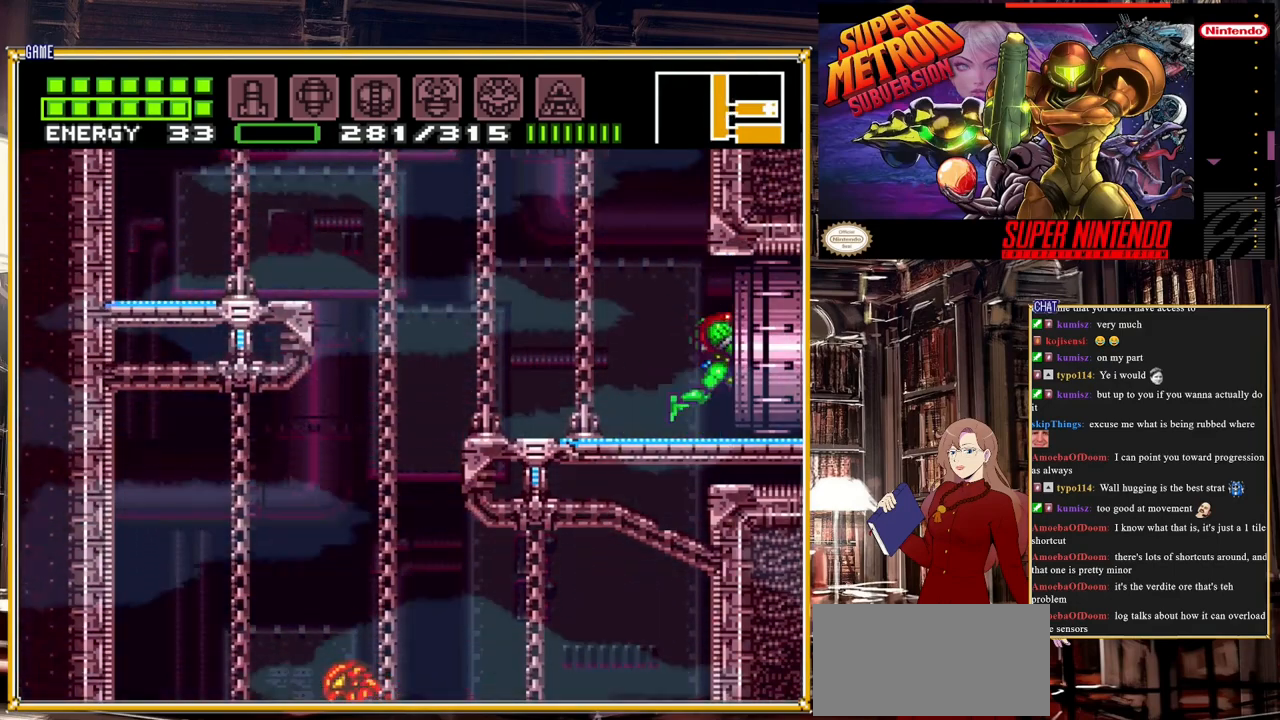
{"buttons": ["DPAD_RIGHT"], "events": []}